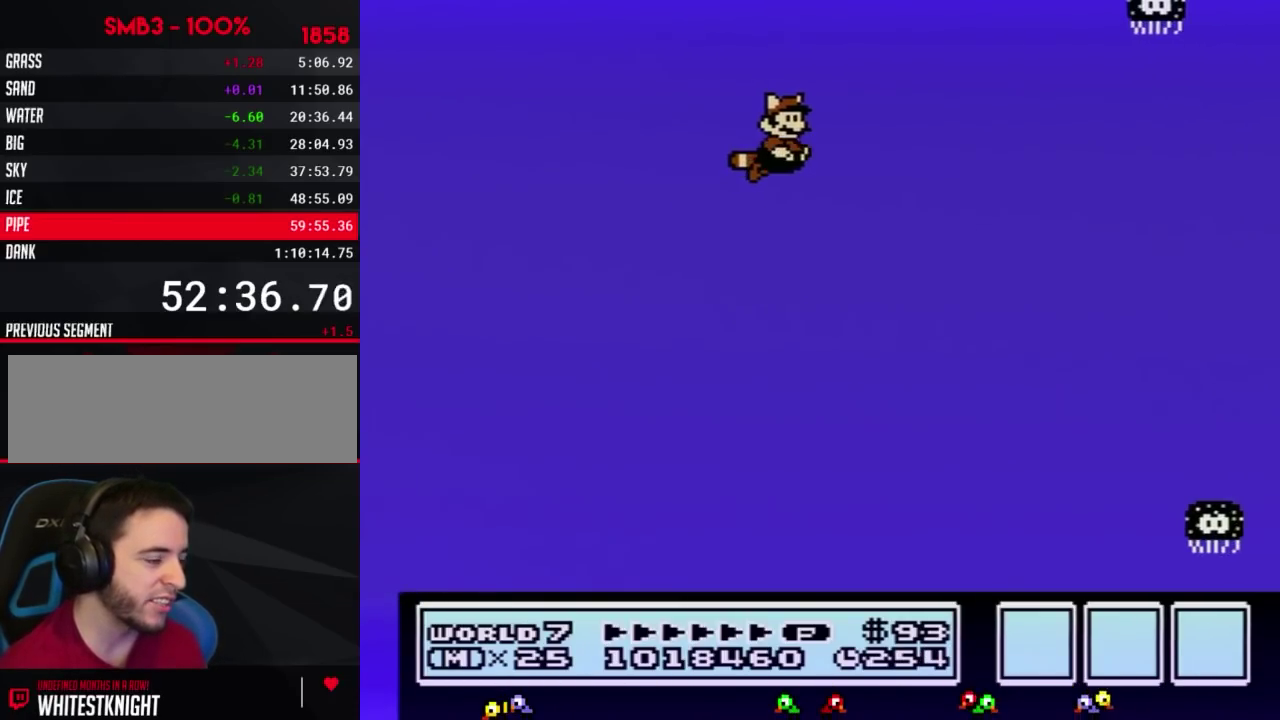
Gameplay with a controller (Nintendo layout); each line is a JSON object with the inputs held at the frame after it. "events" lists button and stick changes between this image and that frame as [ms after this image, input, new state], when the widget could be followed in between. Not read: L3 R3.
{"buttons": ["B"], "events": [[67, "DPAD_RIGHT", "up"], [217, "DPAD_RIGHT", "down"], [500, "DPAD_RIGHT", "up"]]}
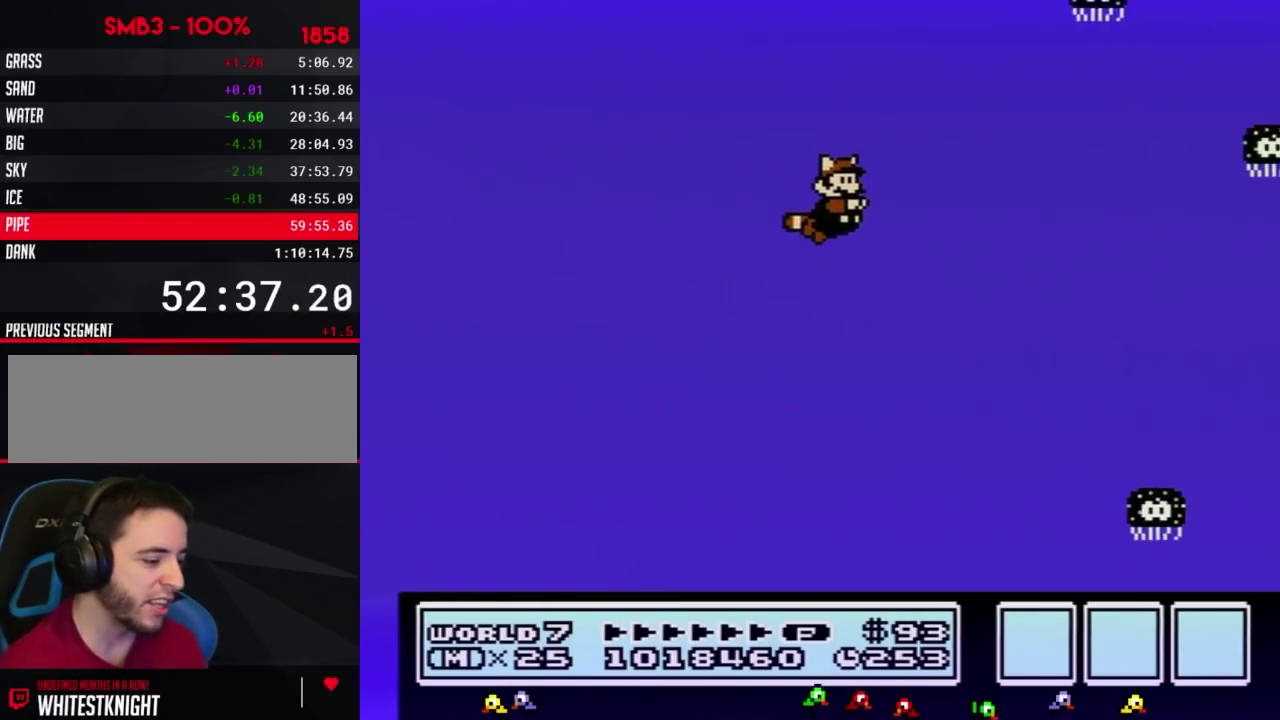
{"buttons": ["B"], "events": [[150, "A", "down"], [217, "A", "up"]]}
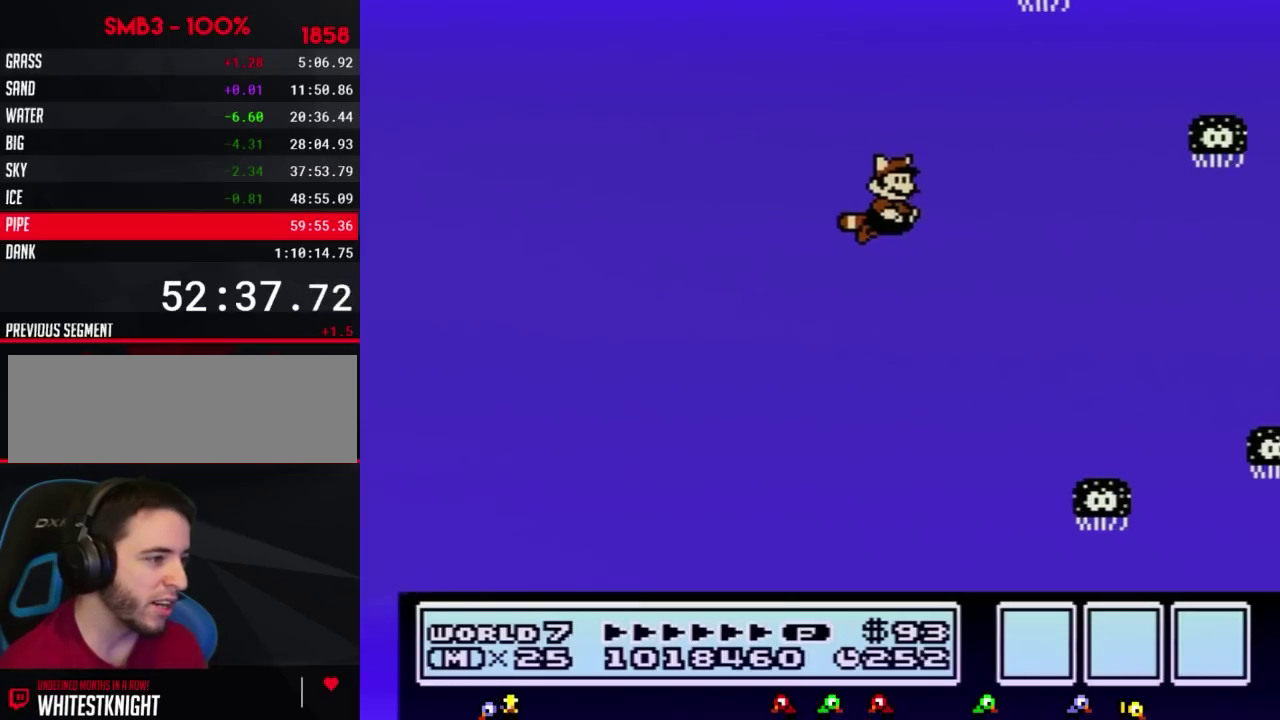
{"buttons": ["B"], "events": []}
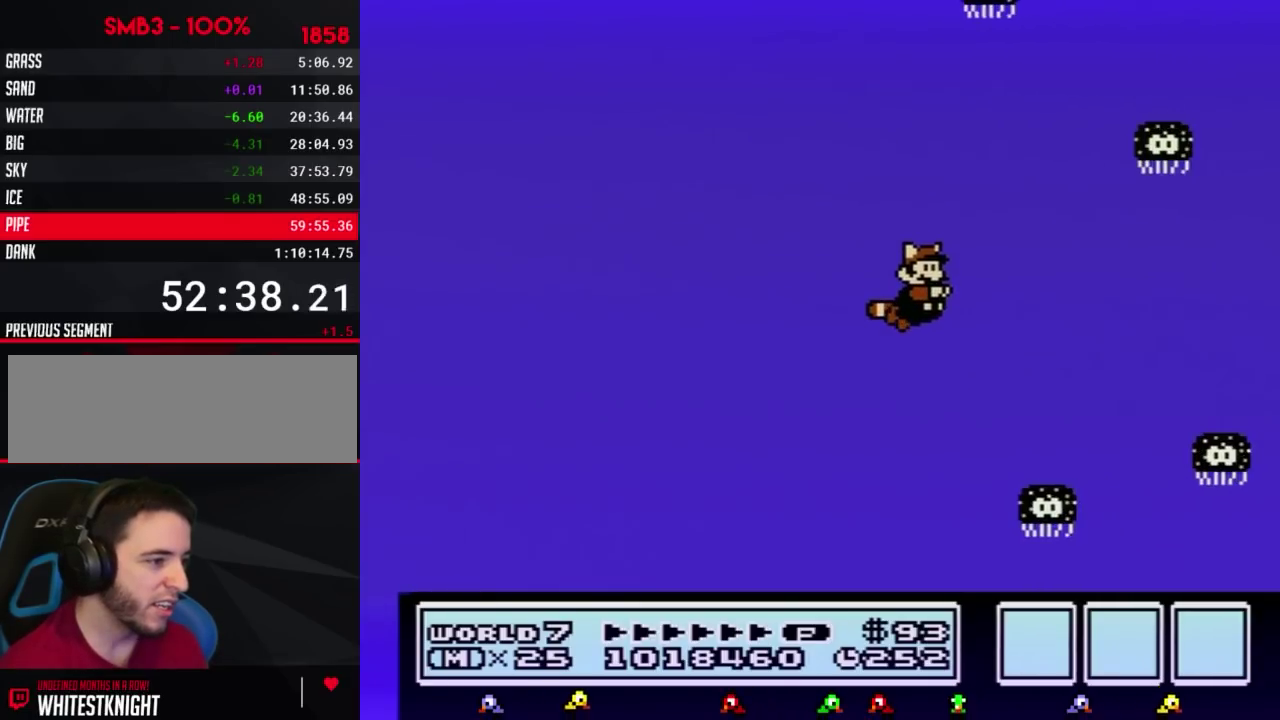
{"buttons": ["B", "DPAD_RIGHT"], "events": [[100, "A", "down"], [100, "DPAD_RIGHT", "down"], [217, "A", "up"], [250, "DPAD_RIGHT", "up"], [400, "DPAD_RIGHT", "down"]]}
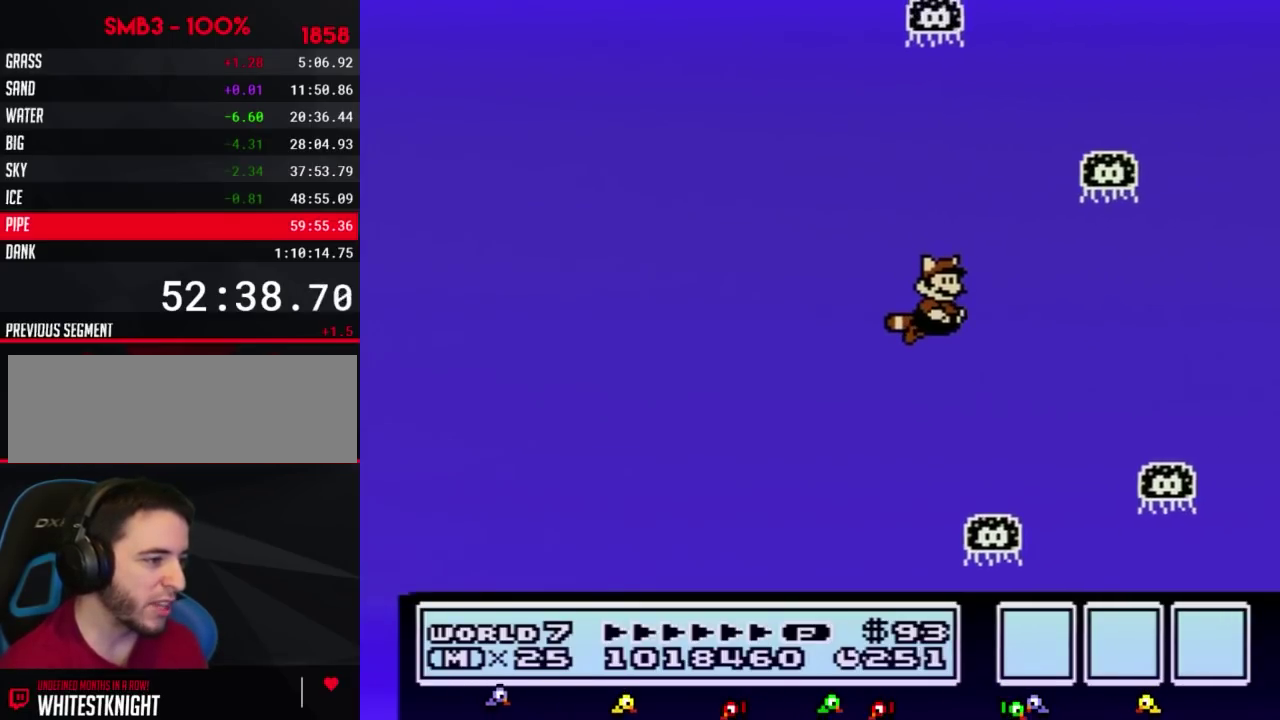
{"buttons": ["B", "DPAD_RIGHT"], "events": [[250, "DPAD_RIGHT", "up"], [350, "DPAD_RIGHT", "down"]]}
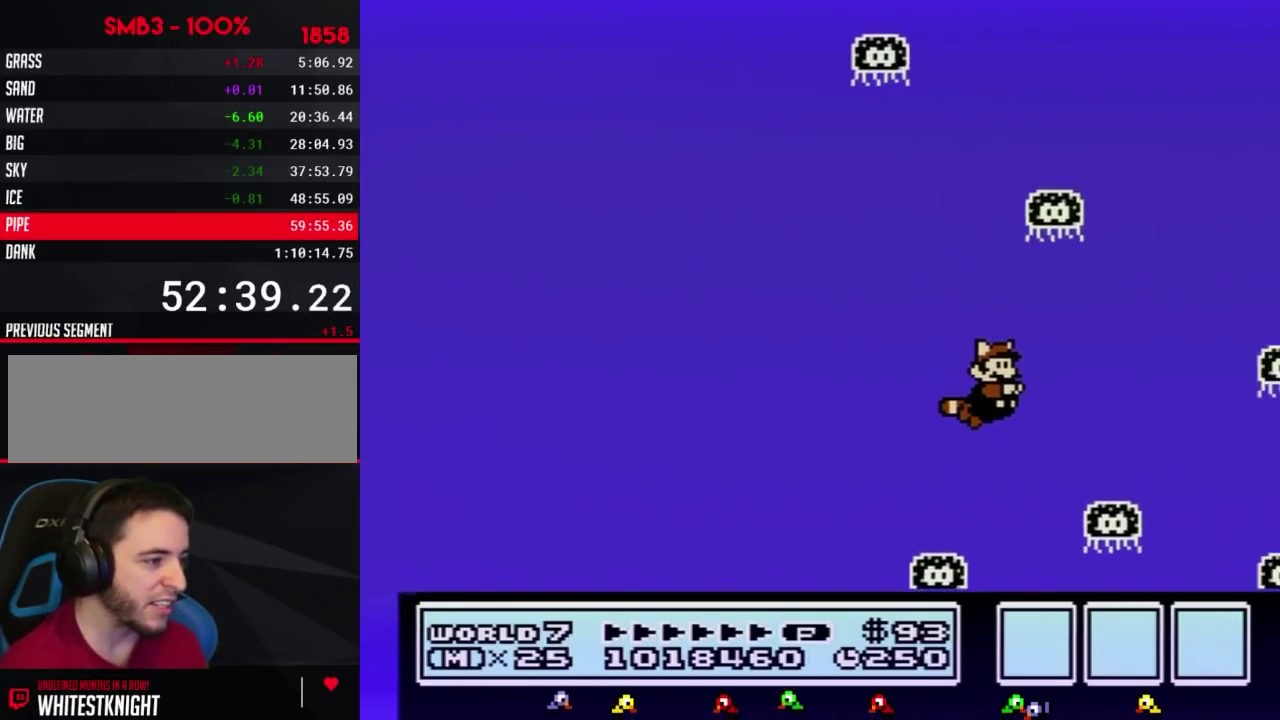
{"buttons": ["B", "DPAD_RIGHT"], "events": [[33, "A", "down"], [67, "DPAD_RIGHT", "up"], [117, "A", "up"], [400, "DPAD_RIGHT", "down"]]}
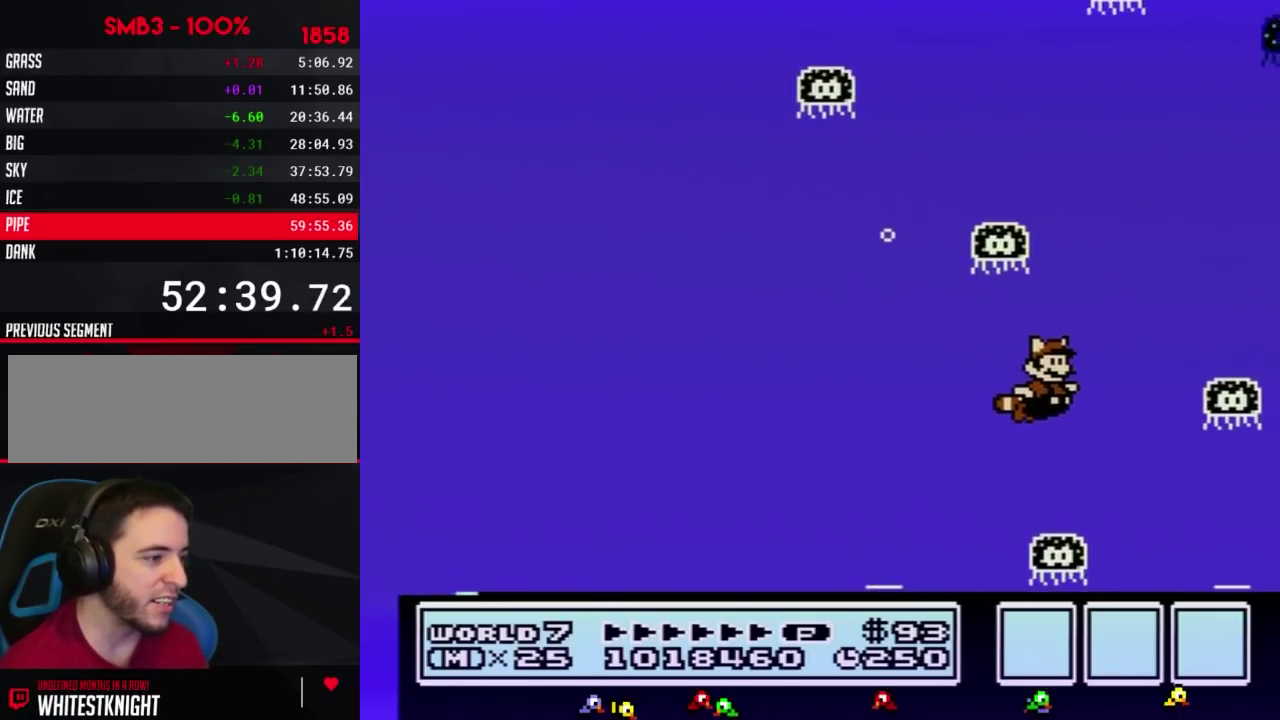
{"buttons": ["B", "DPAD_LEFT"], "events": [[33, "A", "down"], [33, "DPAD_RIGHT", "up"], [100, "A", "up"], [250, "A", "down"], [250, "DPAD_LEFT", "down"], [317, "A", "up"], [400, "A", "down"], [500, "A", "up"]]}
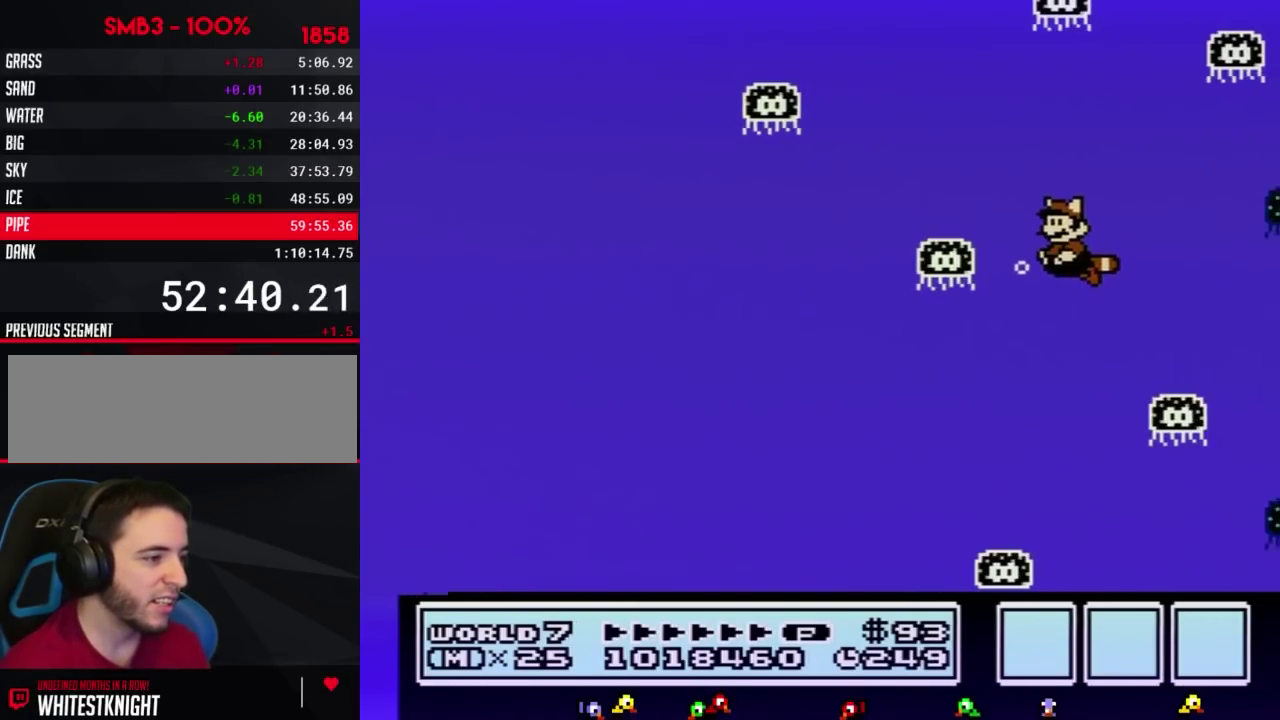
{"buttons": ["B"], "events": [[117, "DPAD_LEFT", "up"], [250, "DPAD_RIGHT", "down"], [367, "DPAD_RIGHT", "up"]]}
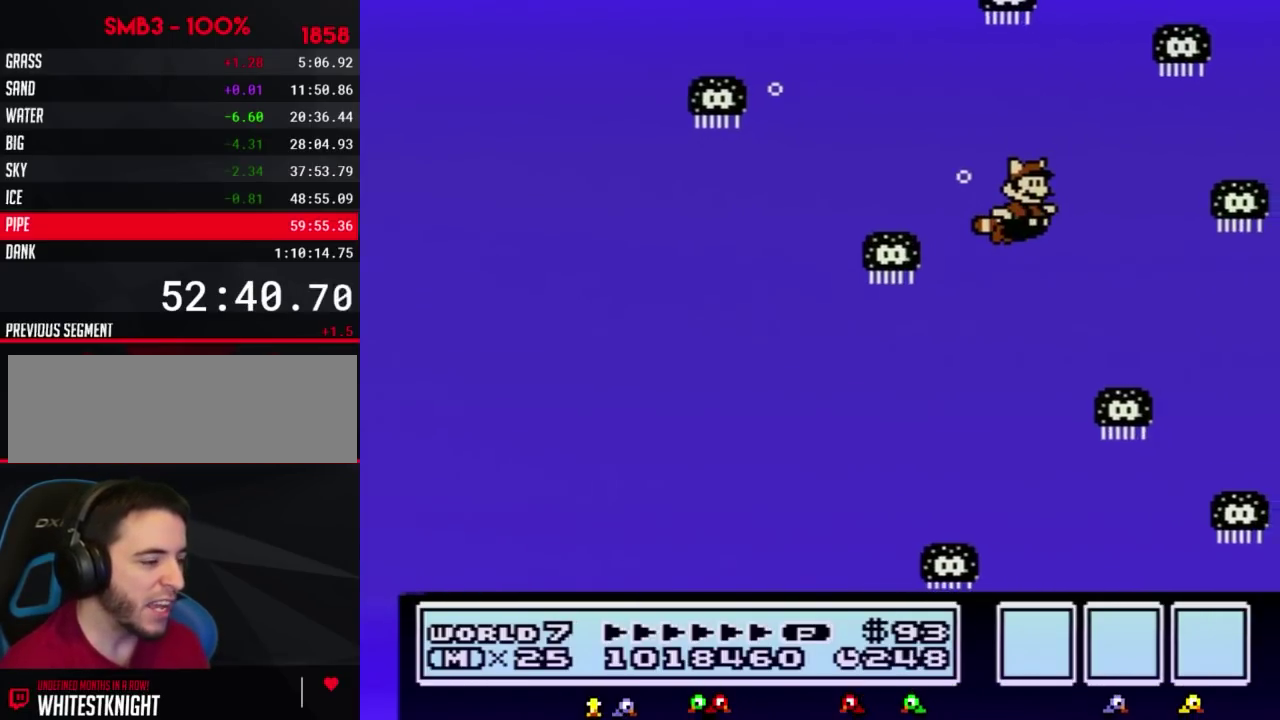
{"buttons": ["A", "B", "DPAD_RIGHT"], "events": [[100, "DPAD_RIGHT", "down"], [433, "A", "down"]]}
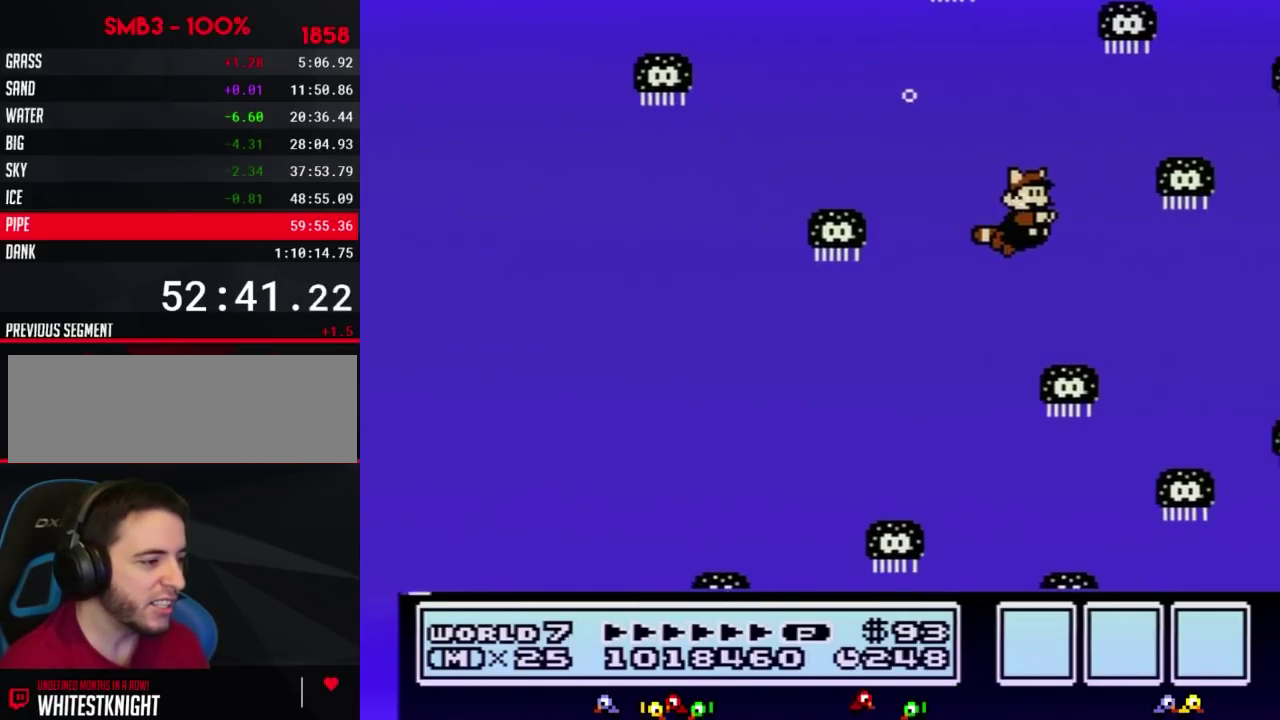
{"buttons": ["B", "DPAD_RIGHT"], "events": [[33, "A", "up"], [217, "DPAD_RIGHT", "up"], [317, "DPAD_RIGHT", "down"]]}
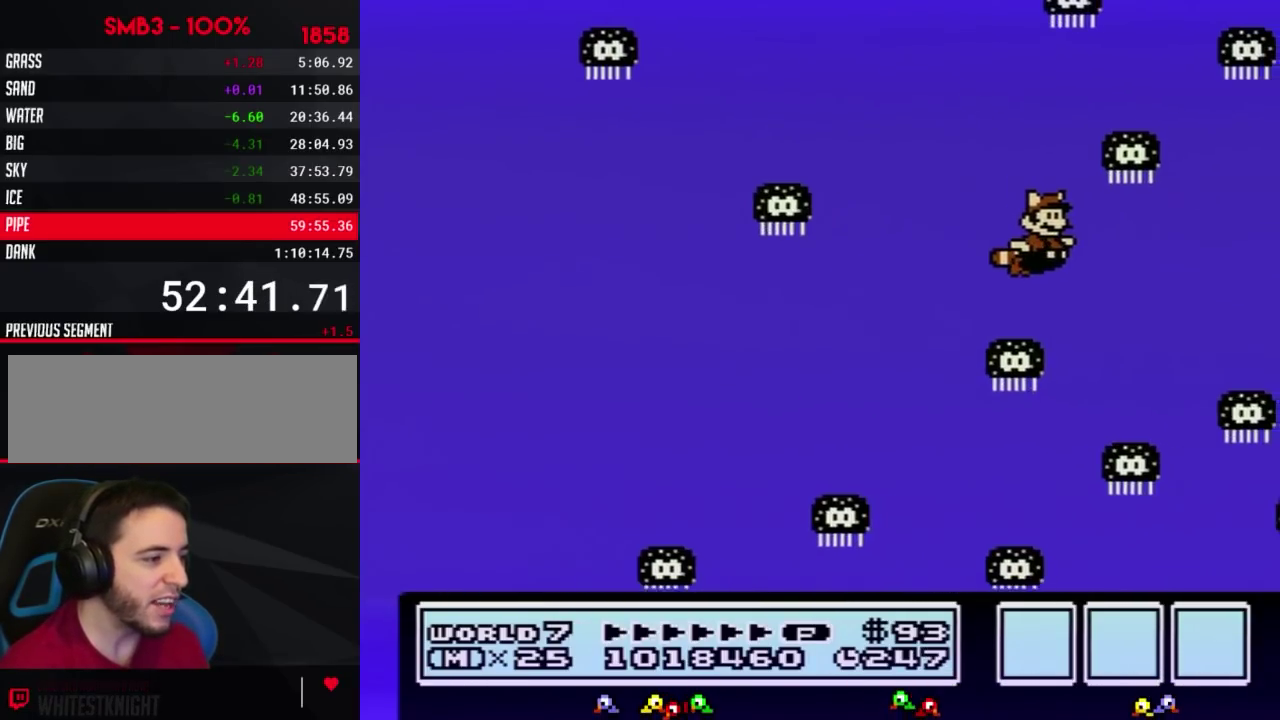
{"buttons": ["B", "DPAD_LEFT"], "events": [[367, "A", "down"], [367, "DPAD_RIGHT", "up"], [400, "DPAD_LEFT", "down"], [467, "A", "up"]]}
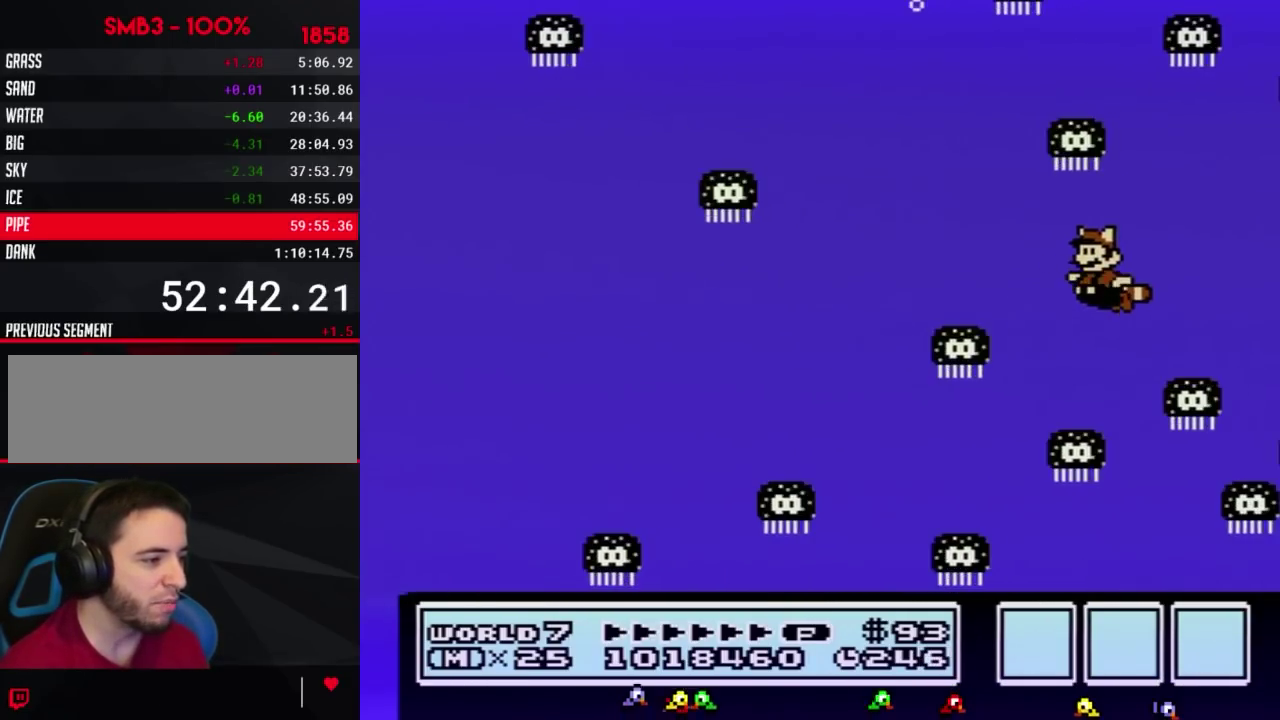
{"buttons": ["B", "DPAD_RIGHT"], "events": [[100, "DPAD_LEFT", "up"], [183, "DPAD_RIGHT", "down"], [400, "A", "down"], [467, "A", "up"]]}
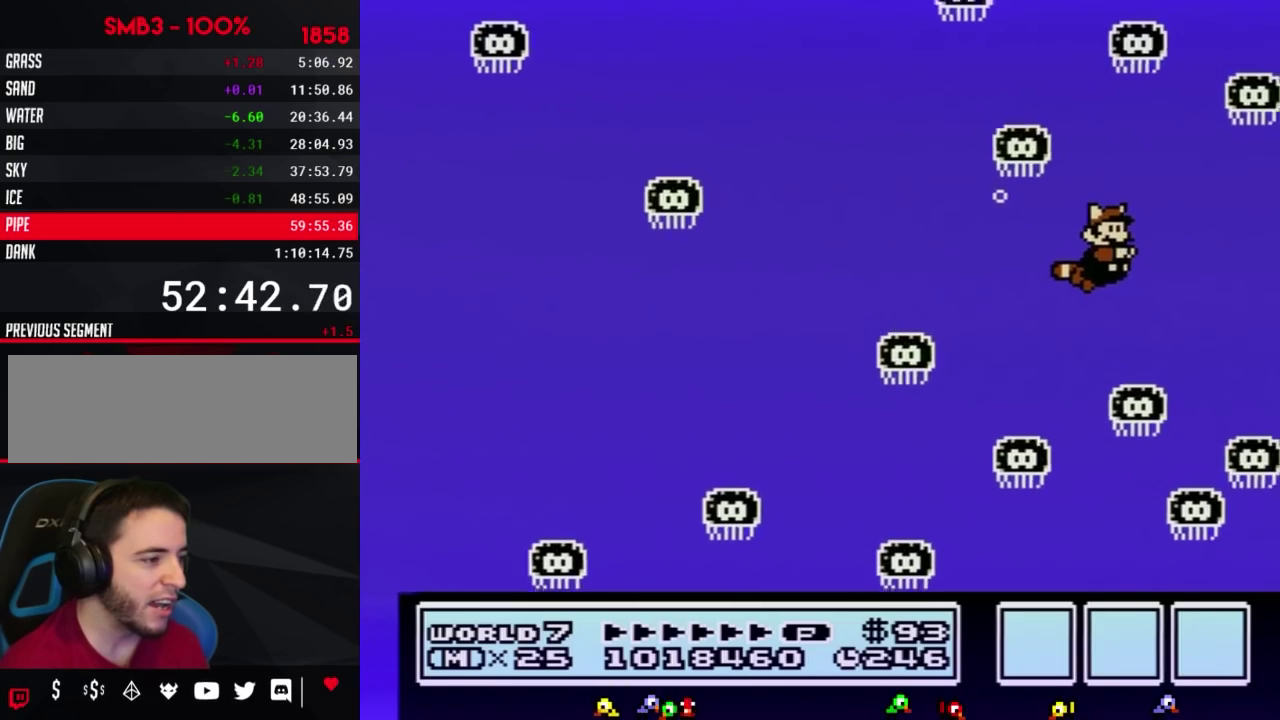
{"buttons": ["B", "DPAD_LEFT"], "events": [[33, "DPAD_RIGHT", "up"], [217, "DPAD_LEFT", "down"]]}
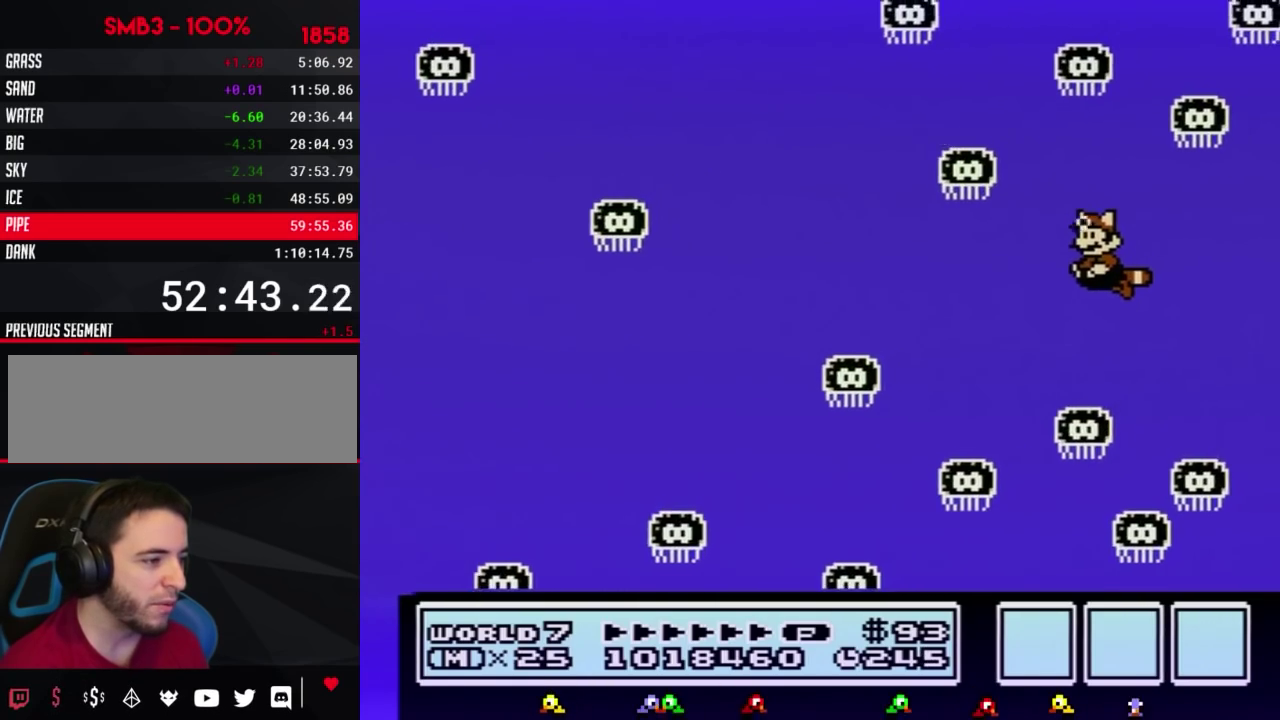
{"buttons": ["B"], "events": [[183, "DPAD_LEFT", "up"], [283, "A", "down"], [283, "DPAD_RIGHT", "down"], [367, "A", "up"], [400, "DPAD_RIGHT", "up"]]}
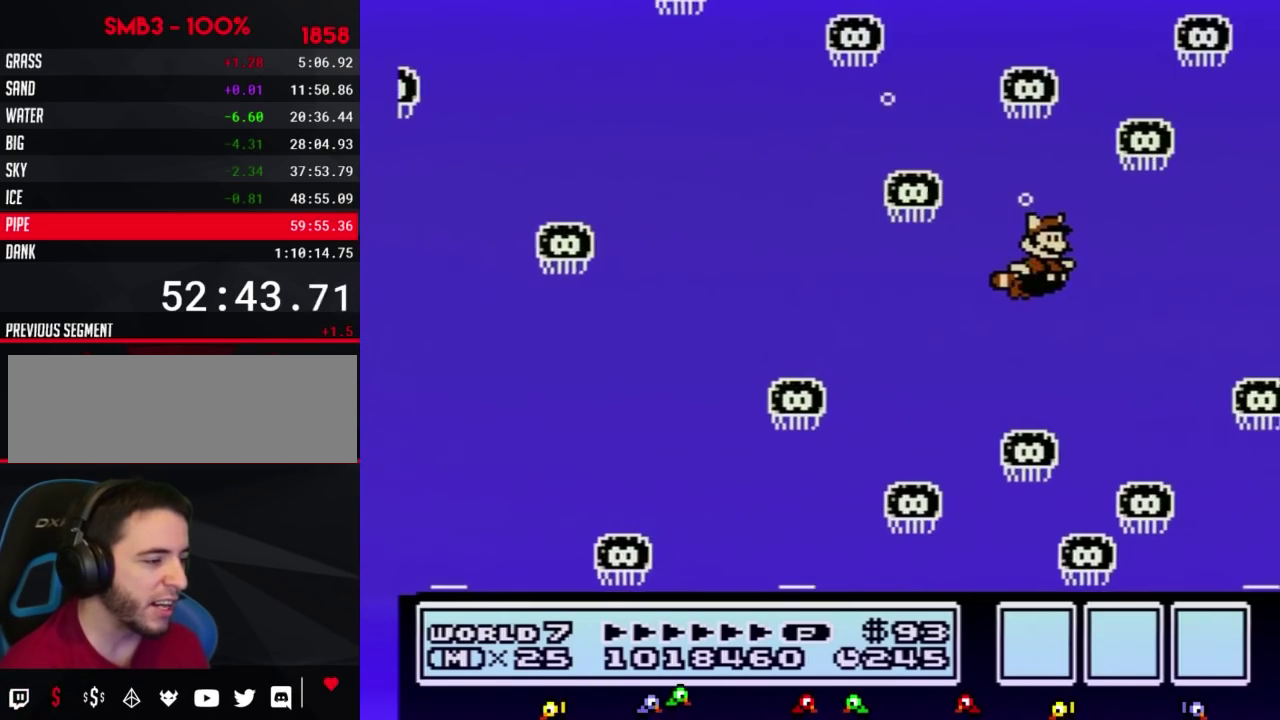
{"buttons": ["B", "DPAD_RIGHT"], "events": [[433, "DPAD_RIGHT", "down"]]}
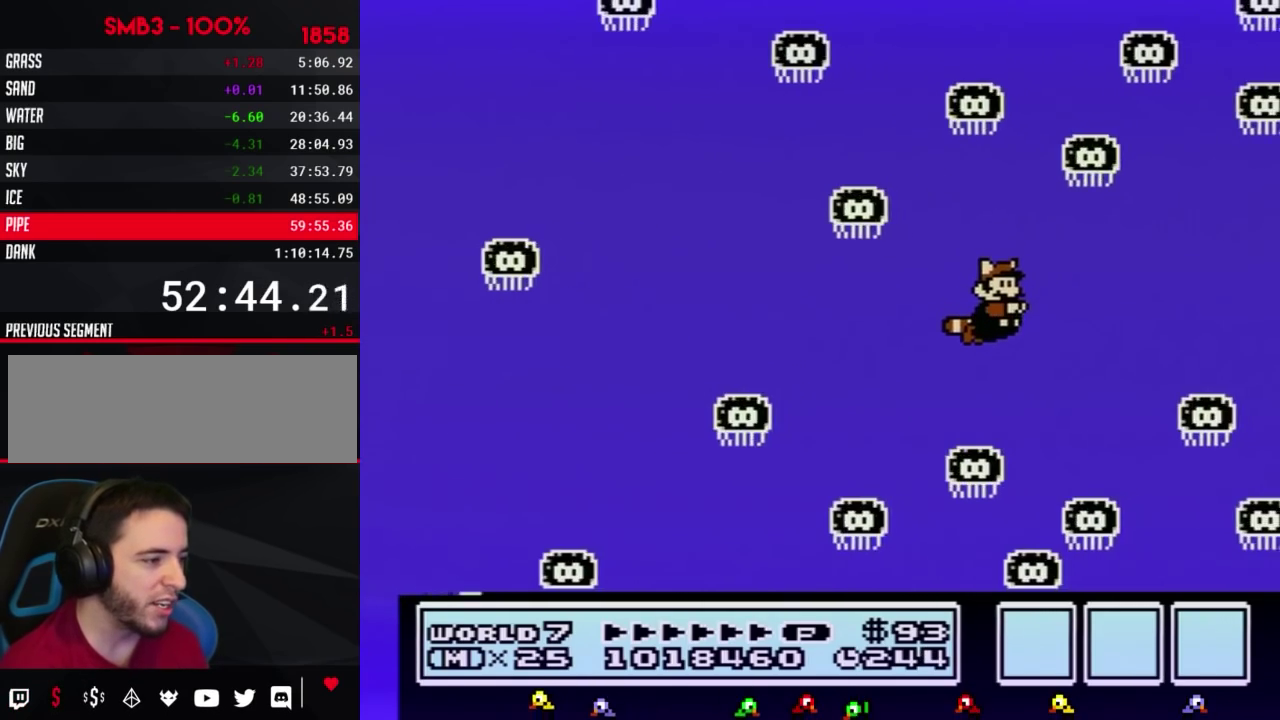
{"buttons": ["B", "DPAD_RIGHT"], "events": [[117, "A", "down"], [117, "DPAD_RIGHT", "up"], [183, "A", "up"], [433, "DPAD_RIGHT", "down"]]}
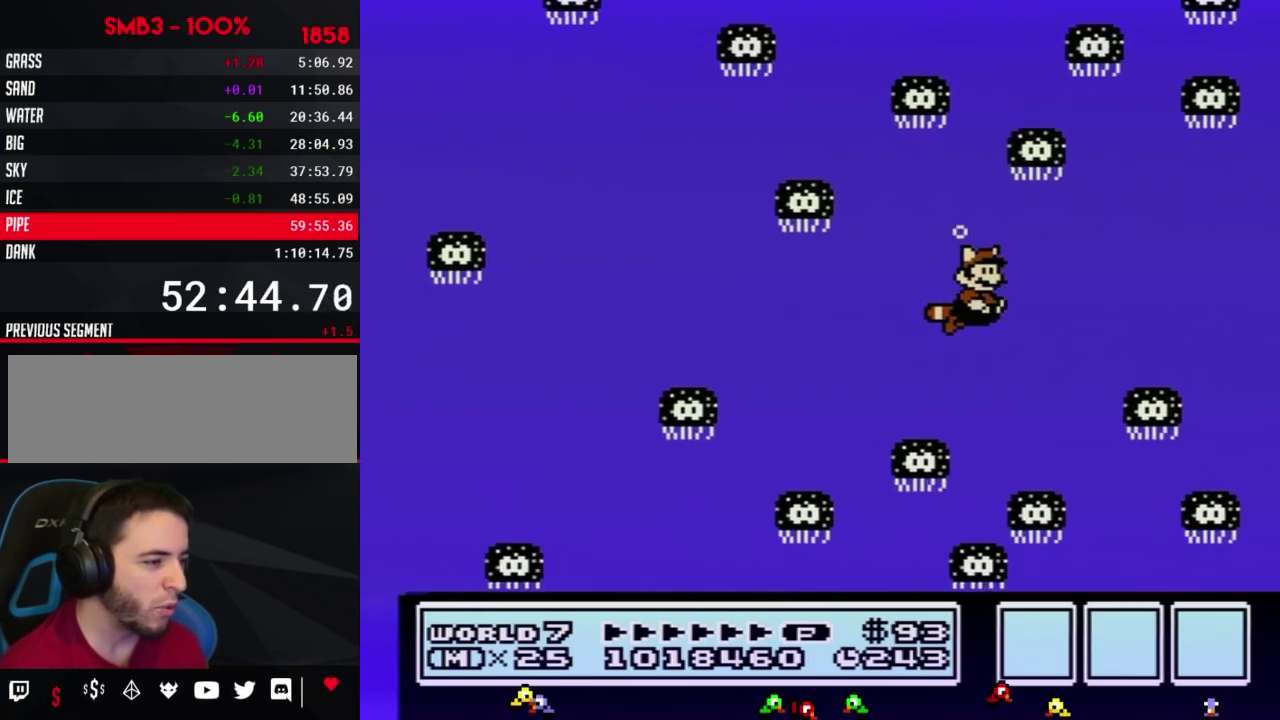
{"buttons": ["B"], "events": [[250, "A", "down"], [317, "DPAD_RIGHT", "up"], [367, "A", "up"]]}
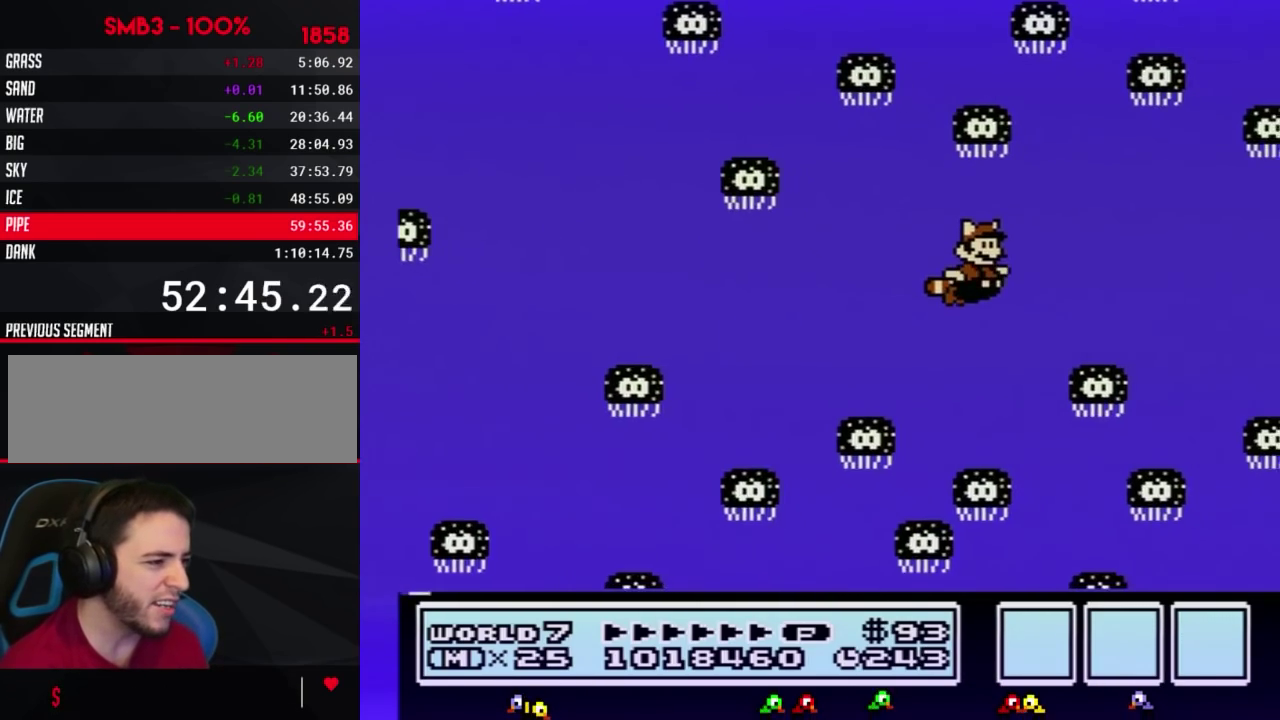
{"buttons": ["B"], "events": [[33, "DPAD_RIGHT", "down"], [317, "A", "down"], [367, "A", "up"], [367, "DPAD_RIGHT", "up"]]}
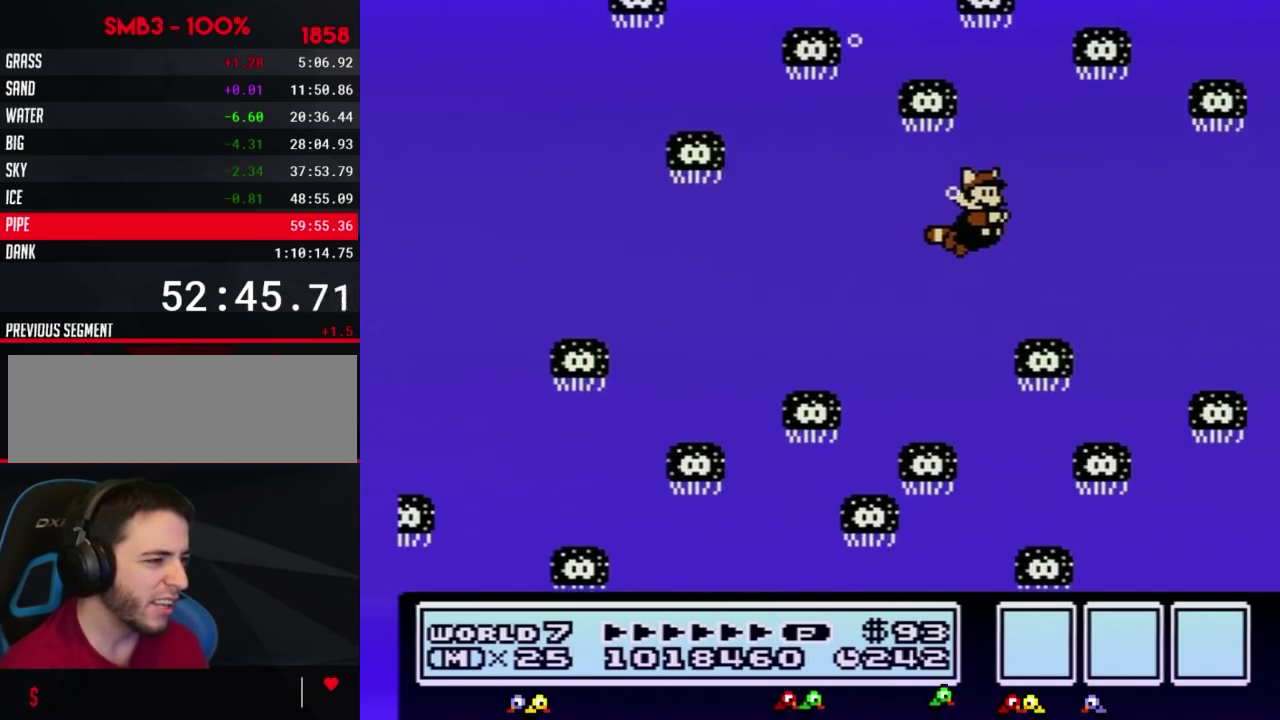
{"buttons": ["B", "DPAD_RIGHT"], "events": [[433, "DPAD_RIGHT", "down"]]}
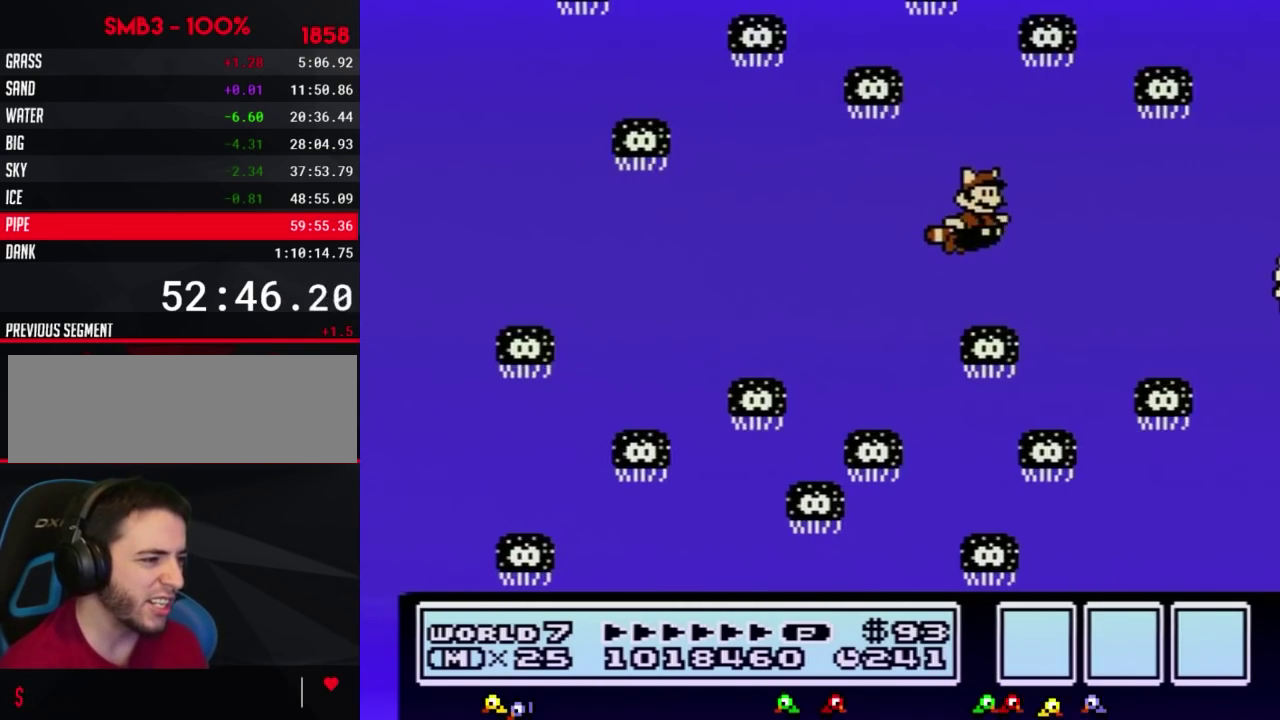
{"buttons": ["B"], "events": [[33, "A", "down"], [100, "DPAD_RIGHT", "up"], [117, "A", "up"]]}
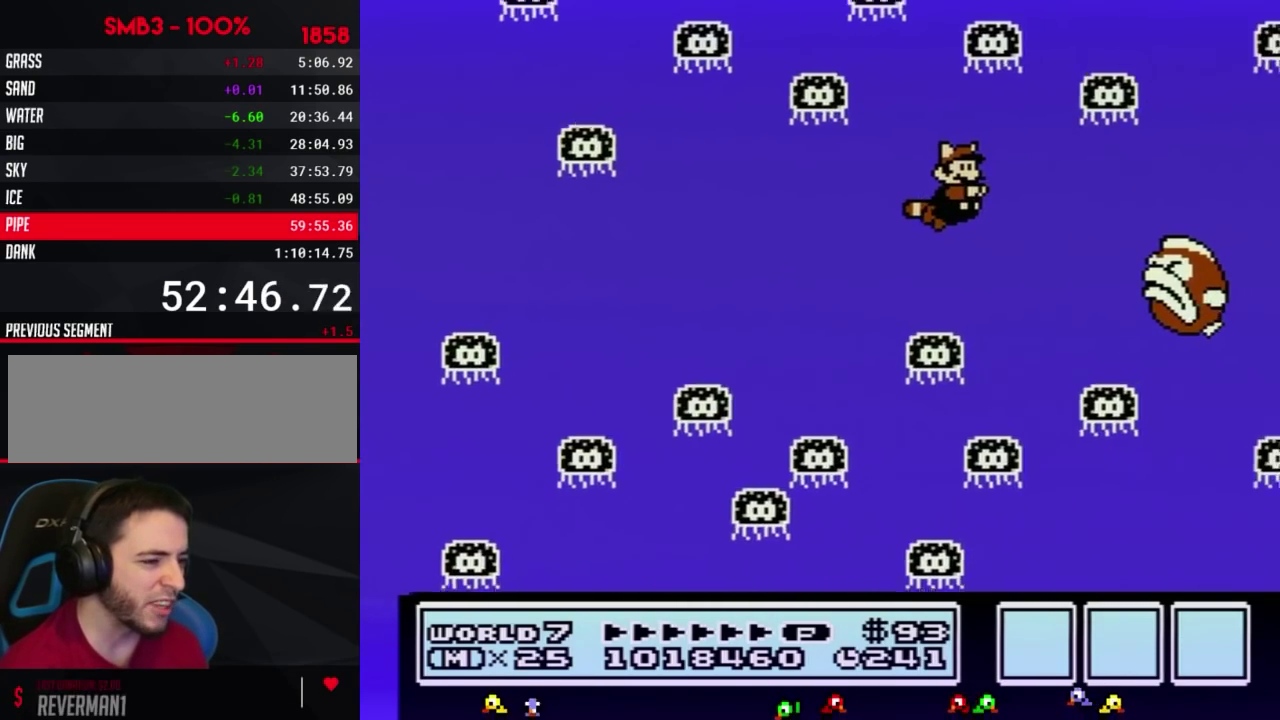
{"buttons": ["B", "DPAD_RIGHT"], "events": [[283, "DPAD_RIGHT", "down"]]}
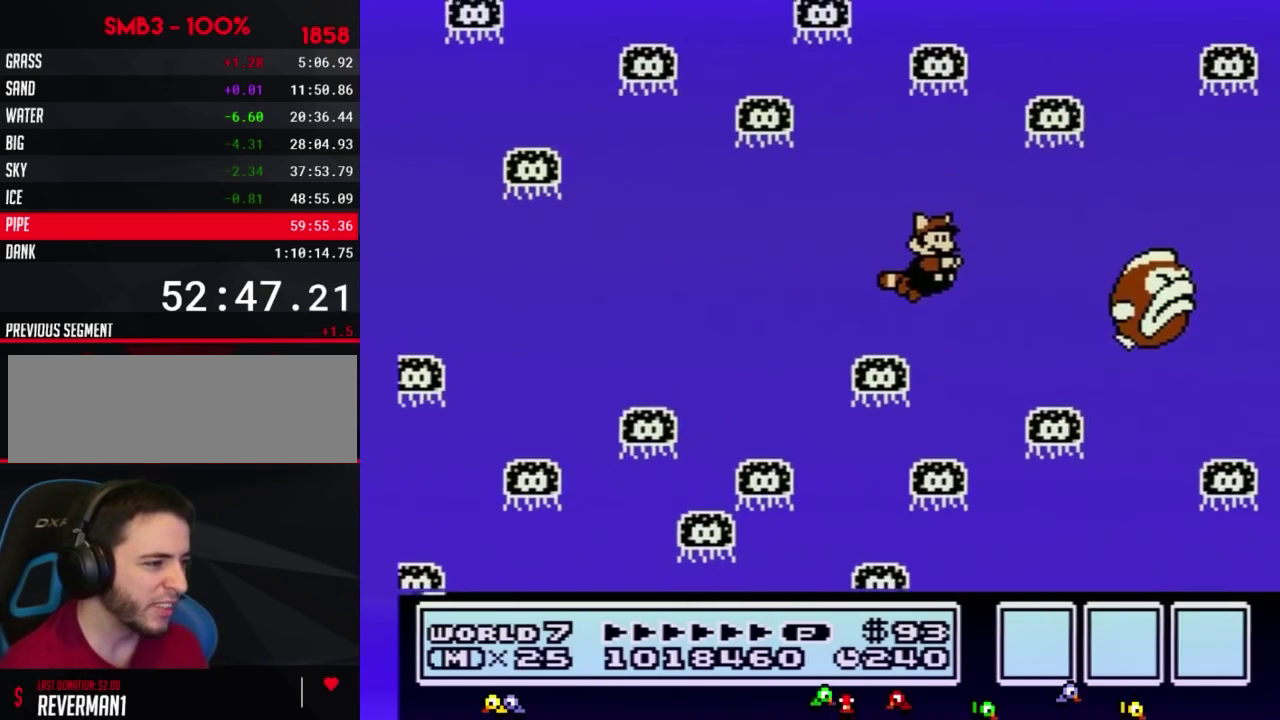
{"buttons": ["B", "DPAD_RIGHT"], "events": [[67, "A", "down"], [150, "A", "up"], [150, "DPAD_RIGHT", "up"], [283, "DPAD_RIGHT", "down"]]}
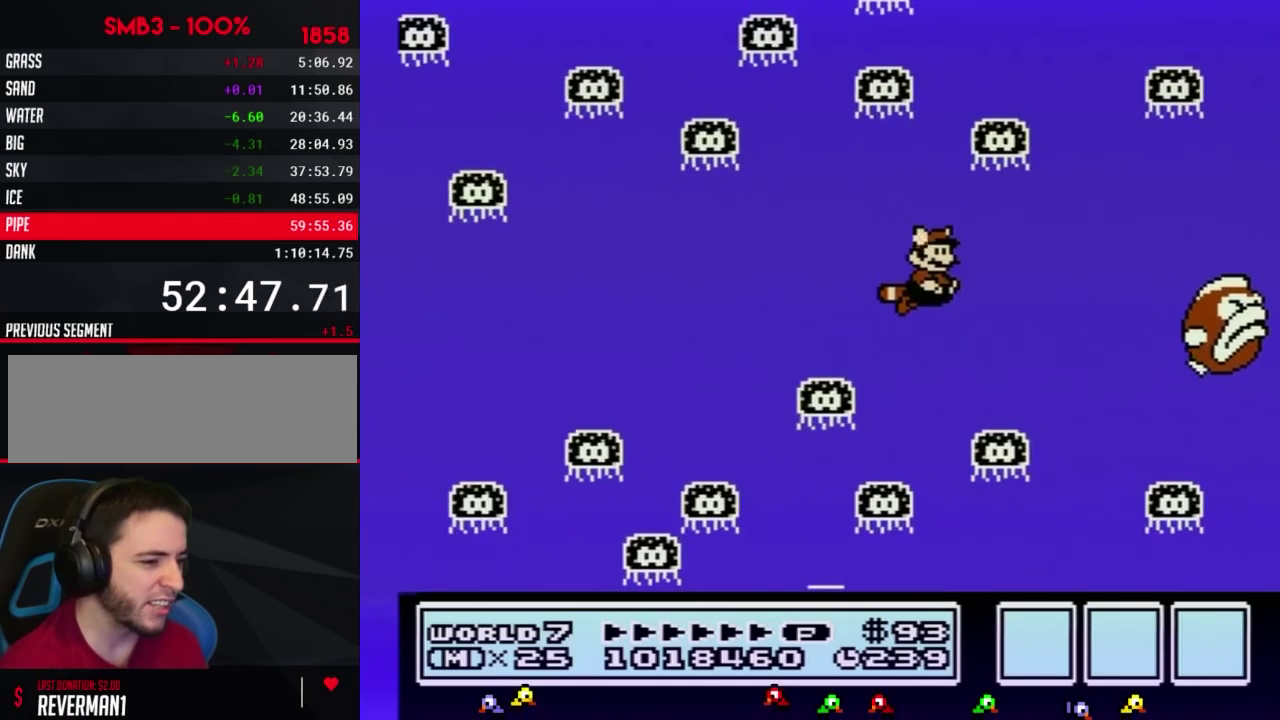
{"buttons": ["B"], "events": [[350, "A", "down"], [400, "DPAD_RIGHT", "up"], [450, "A", "up"]]}
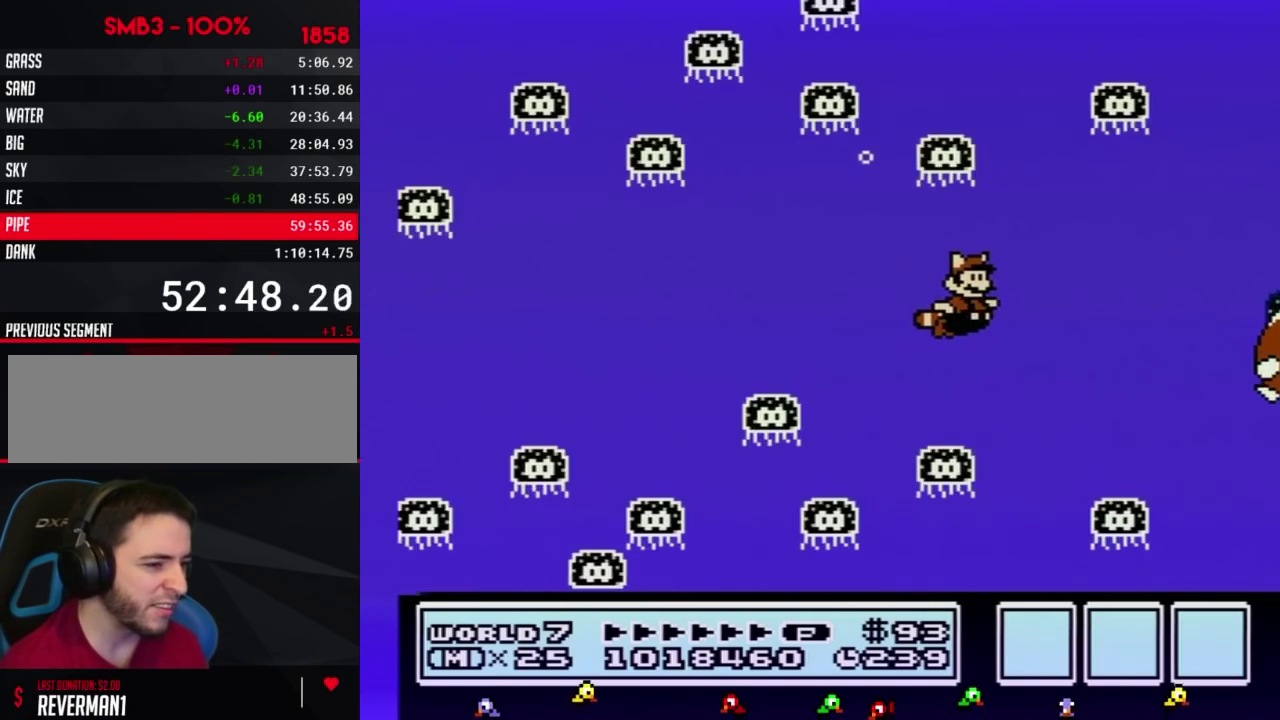
{"buttons": ["B"], "events": [[217, "DPAD_RIGHT", "down"], [350, "A", "down"], [400, "DPAD_RIGHT", "up"], [467, "A", "up"]]}
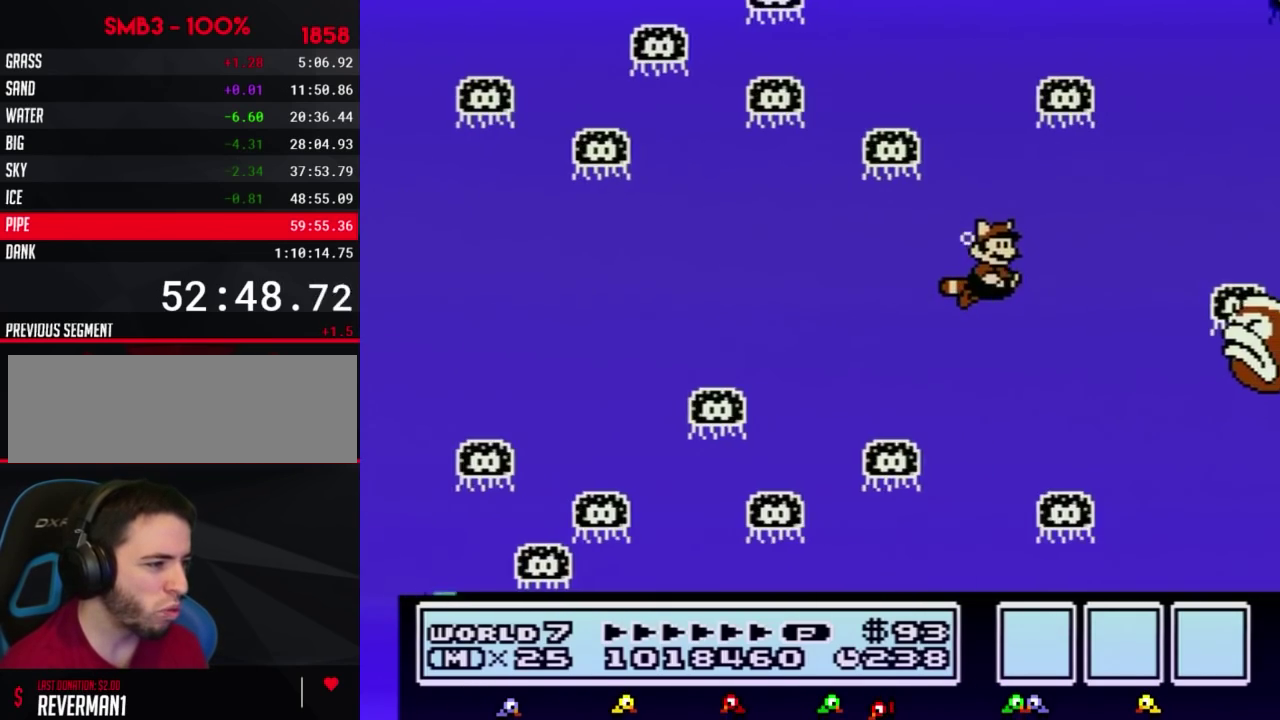
{"buttons": ["B"], "events": [[100, "DPAD_RIGHT", "down"], [383, "A", "down"], [400, "DPAD_RIGHT", "up"], [500, "A", "up"]]}
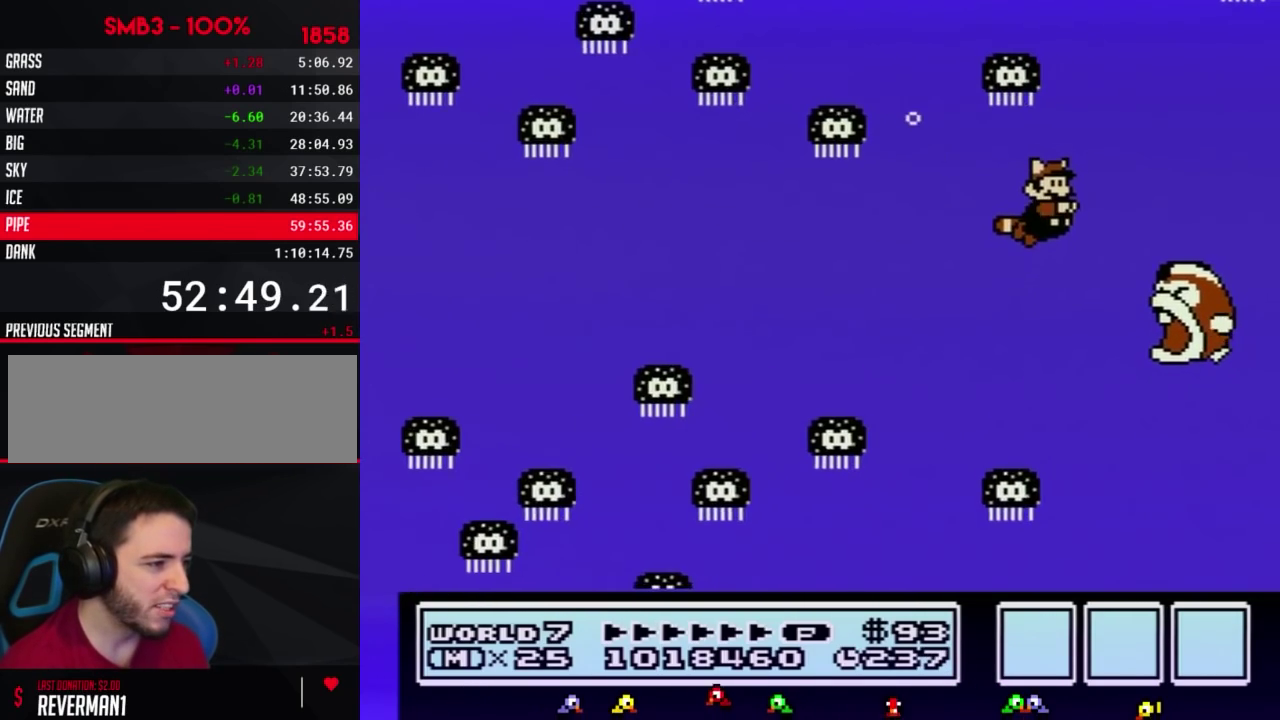
{"buttons": ["B"], "events": [[150, "DPAD_RIGHT", "down"], [400, "DPAD_RIGHT", "up"]]}
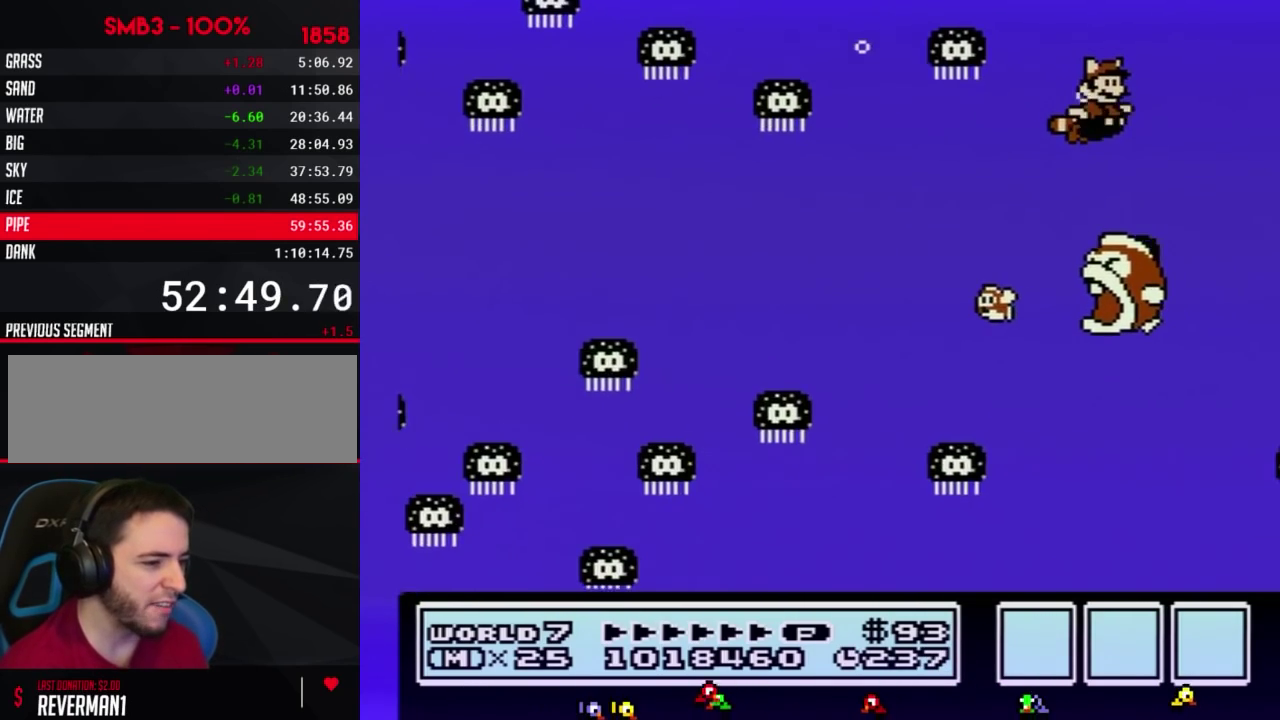
{"buttons": ["B"], "events": []}